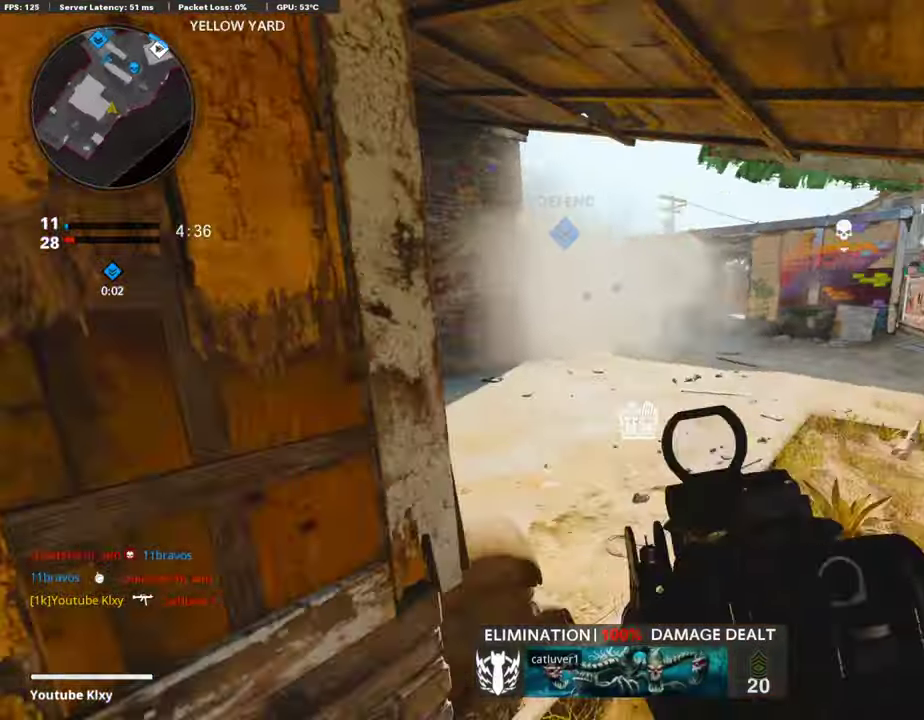
Gameplay with a controller (PlayStation layout); each line is a JSON object with the inputs held at the frame after it (dt_ms = milliseconds from this image to that frame). "events" lists button and stick changes between this image and that frame as [ms after this image, input, new state], when the widget could be followed in between.
{"dt_ms": 604, "buttons": [], "left_stick": "center", "right_stick": "center", "events": [[50, "SQUARE", "down"], [101, "SQUARE", "up"], [101, "left_stick", "down"], [252, "left_stick", "down-left"], [268, "right_stick", "right"], [420, "right_stick", "center"], [588, "left_stick", "center"]]}
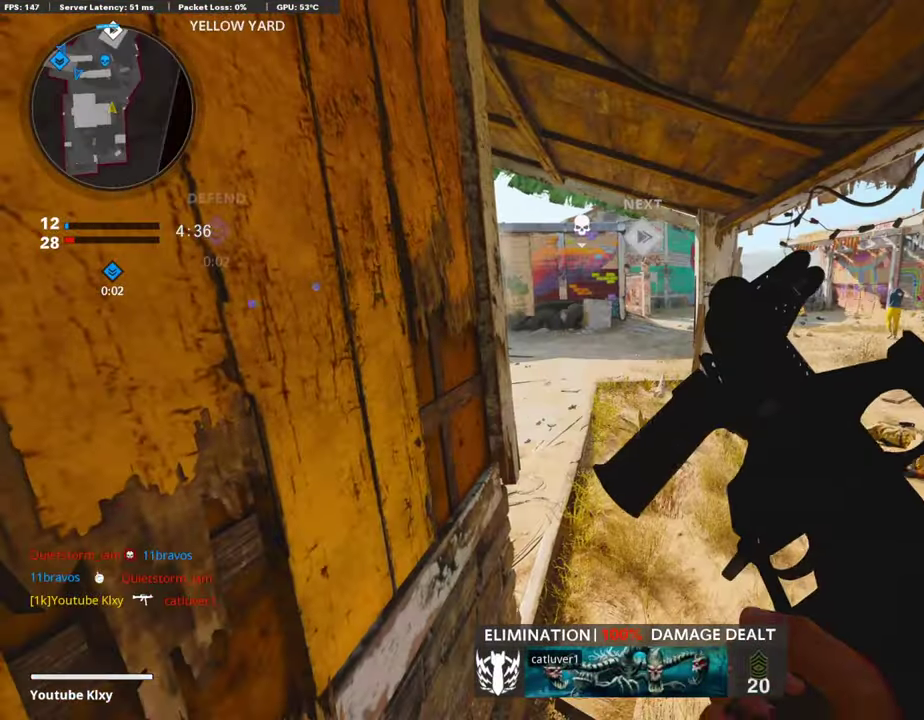
{"dt_ms": 403, "buttons": [], "left_stick": "up-right", "right_stick": "left", "events": [[319, "left_stick", "up-right"], [403, "right_stick", "left"]]}
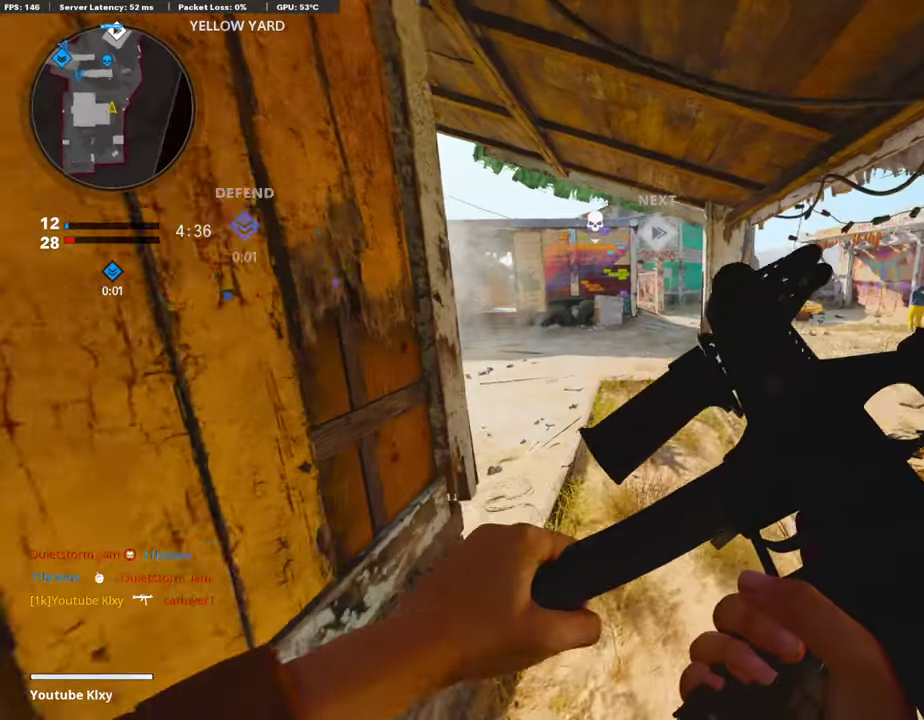
{"dt_ms": 487, "buttons": [], "left_stick": "center", "right_stick": "center"}
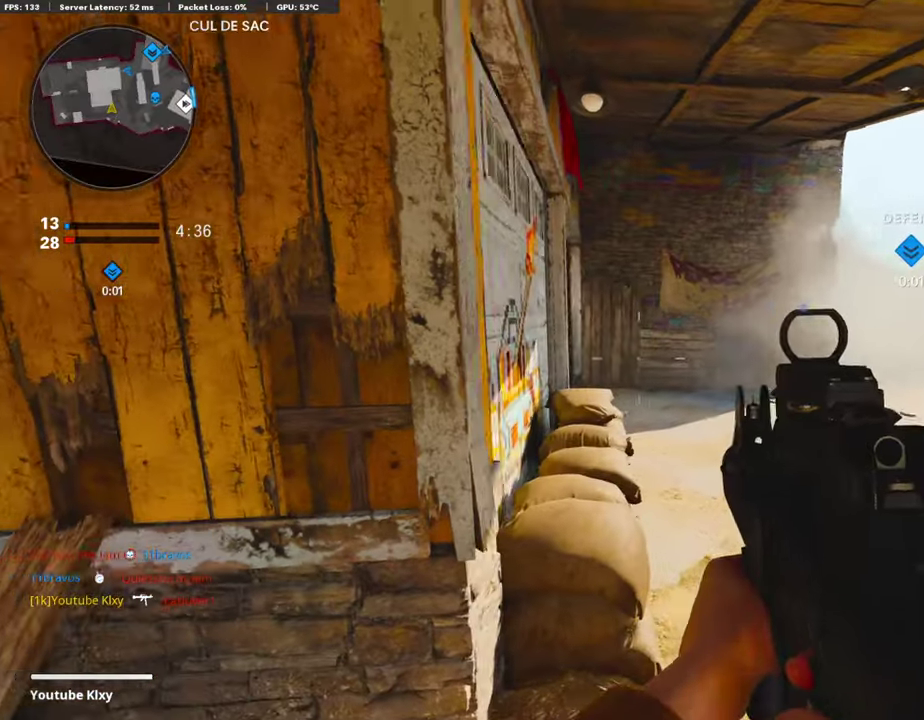
{"dt_ms": 504, "buttons": ["L3"], "left_stick": "up-right", "right_stick": "left"}
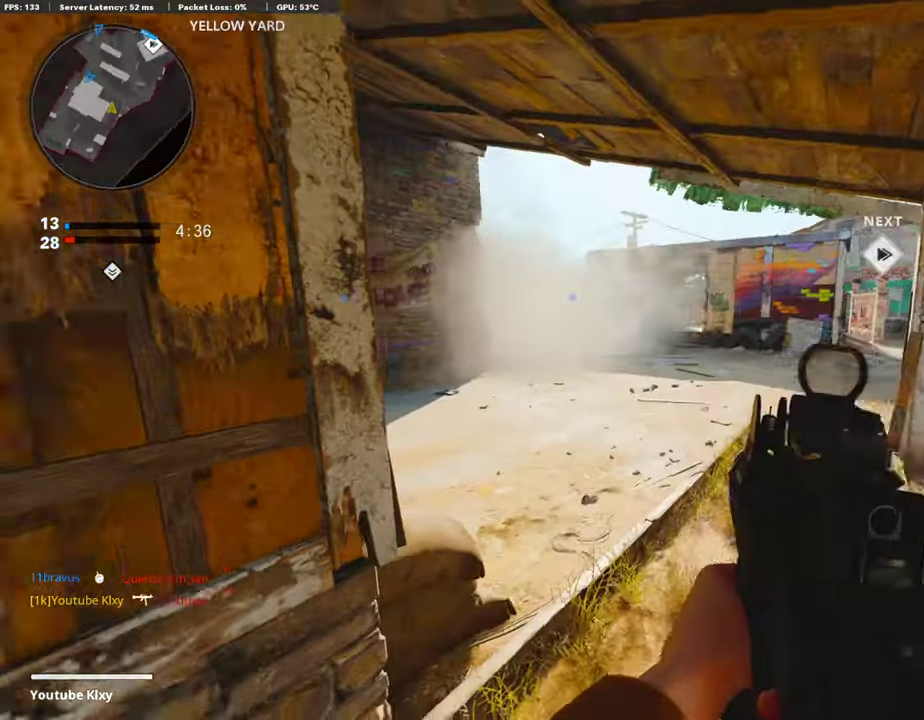
{"dt_ms": 403, "buttons": [], "left_stick": "up-right", "right_stick": "left"}
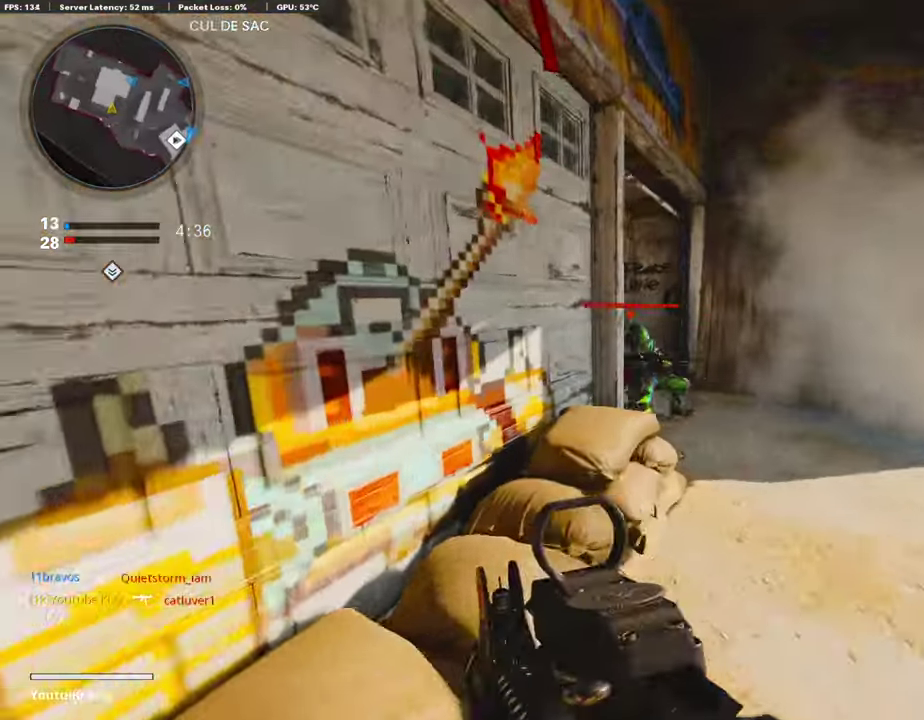
{"dt_ms": 604, "buttons": ["R1"], "left_stick": "right", "right_stick": "right"}
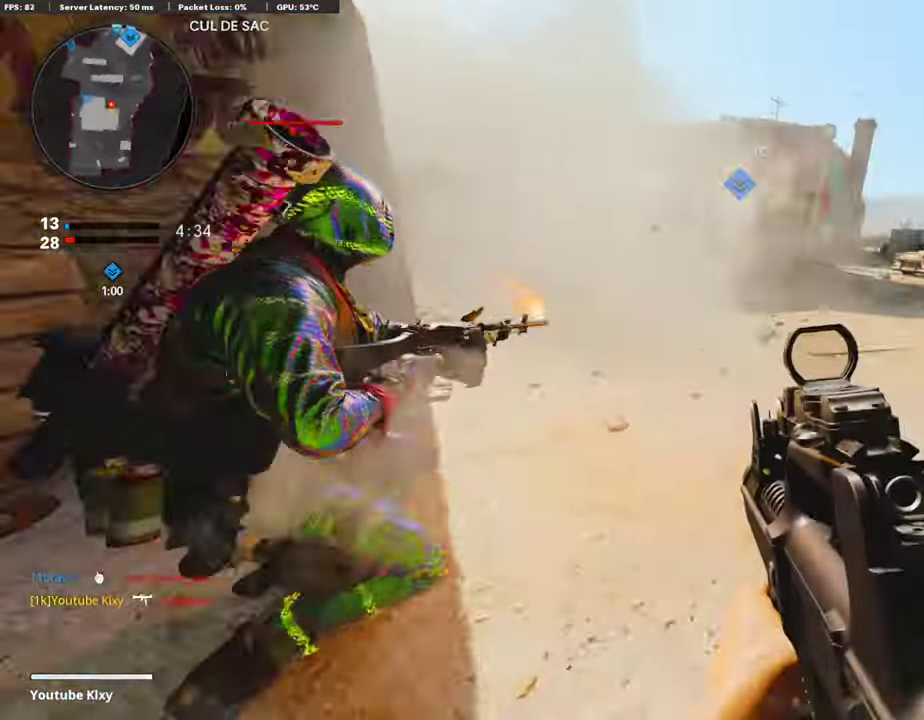
{"dt_ms": 286, "buttons": ["R1"], "left_stick": "down-right", "right_stick": "left", "events": [[51, "right_stick", "center"], [101, "right_stick", "left"], [252, "left_stick", "down-right"]]}
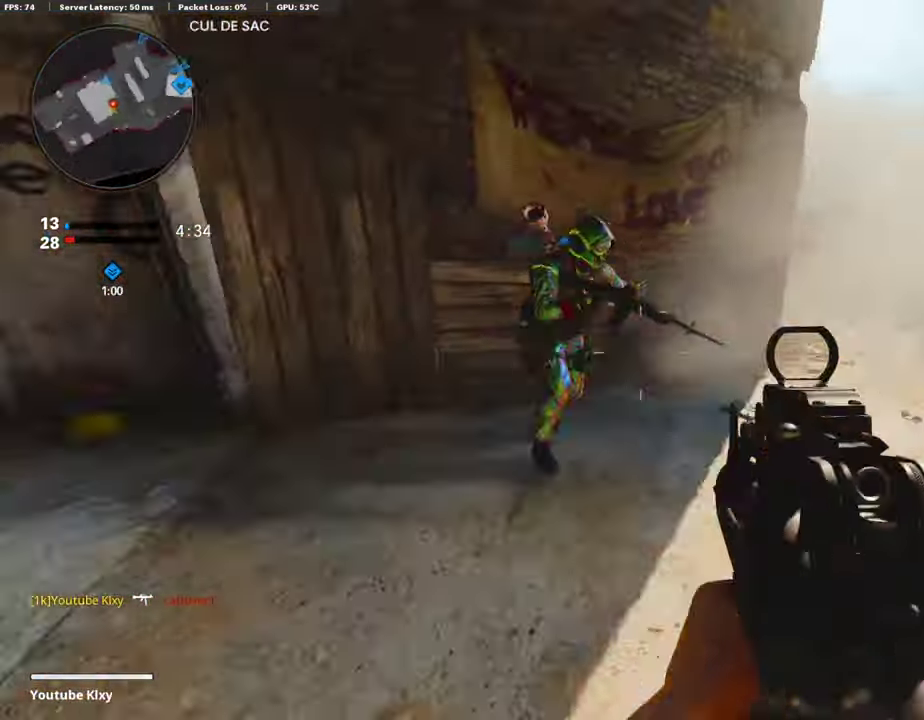
{"dt_ms": 705, "buttons": ["R1"], "left_stick": "down", "right_stick": "up-left", "events": [[67, "right_stick", "center"], [84, "L1", "down"], [167, "left_stick", "down"], [218, "left_stick", "down-left"], [268, "CROSS", "down"], [335, "left_stick", "down-right"], [369, "CROSS", "up"], [419, "right_stick", "down"], [537, "right_stick", "center"], [621, "left_stick", "down"], [688, "L1", "up"], [688, "right_stick", "up-left"]]}
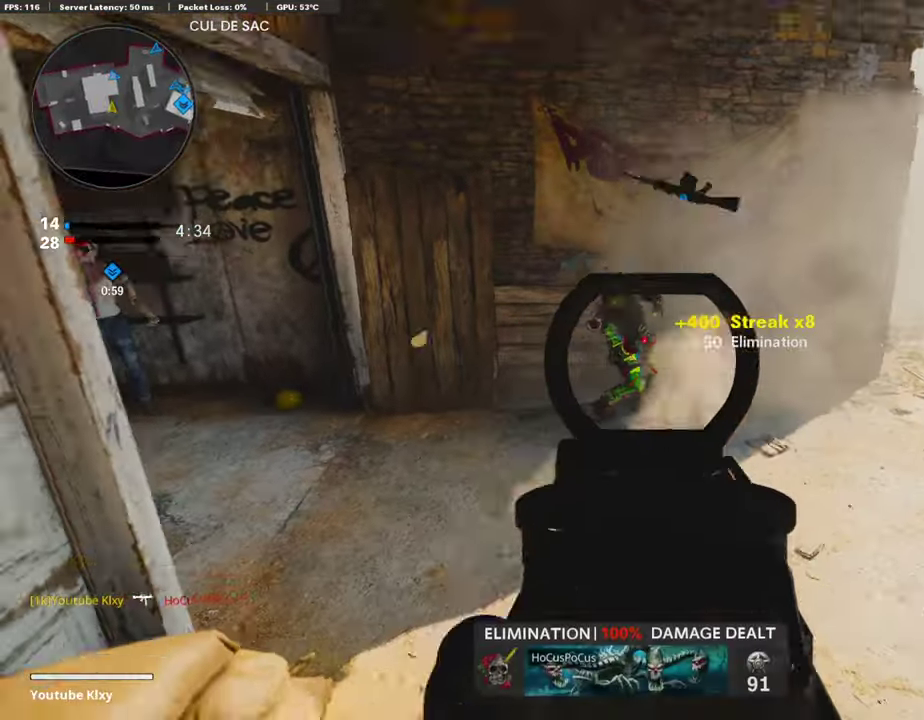
{"dt_ms": 302, "buttons": [], "left_stick": "left", "right_stick": "left", "events": [[67, "R1", "up"], [67, "left_stick", "down-left"], [67, "right_stick", "left"], [218, "left_stick", "left"]]}
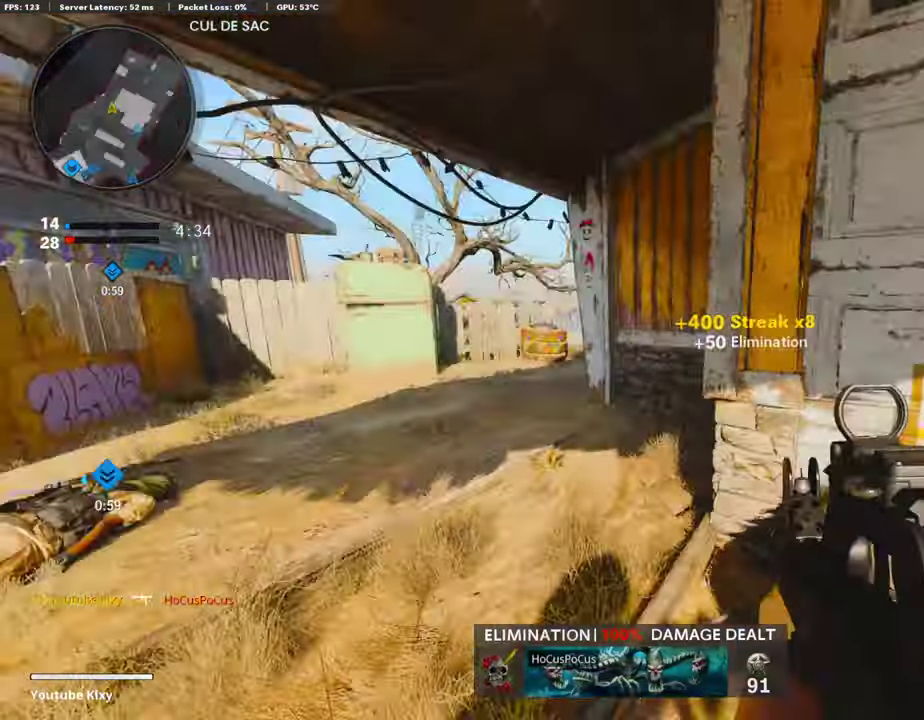
{"dt_ms": 907, "buttons": ["L1"], "left_stick": "left", "right_stick": "right"}
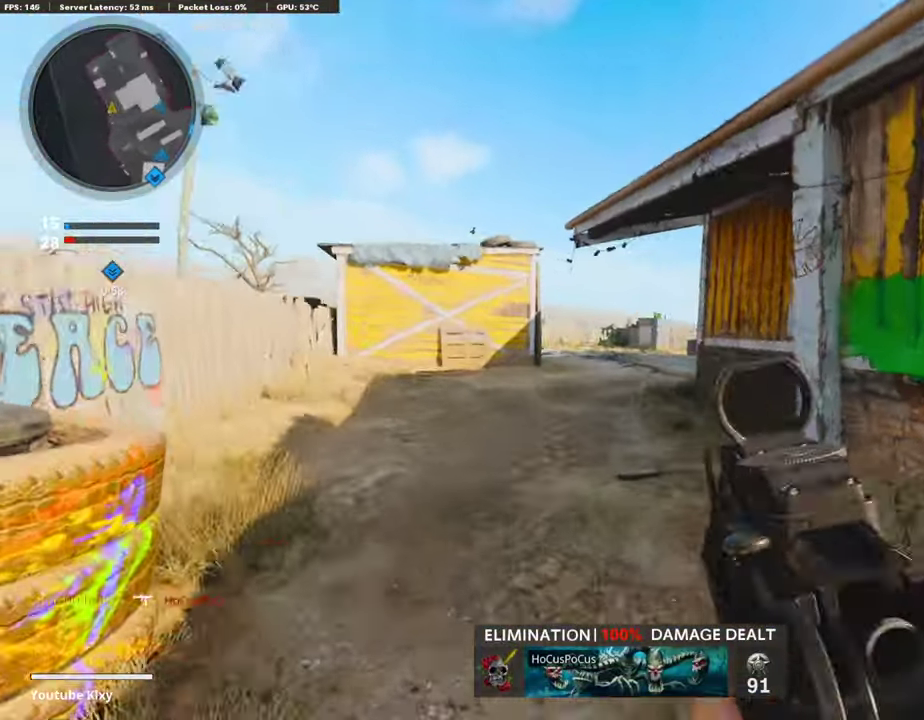
{"dt_ms": 302, "buttons": ["L1"], "left_stick": "down-left", "right_stick": "center", "events": [[67, "left_stick", "down-left"], [268, "right_stick", "center"]]}
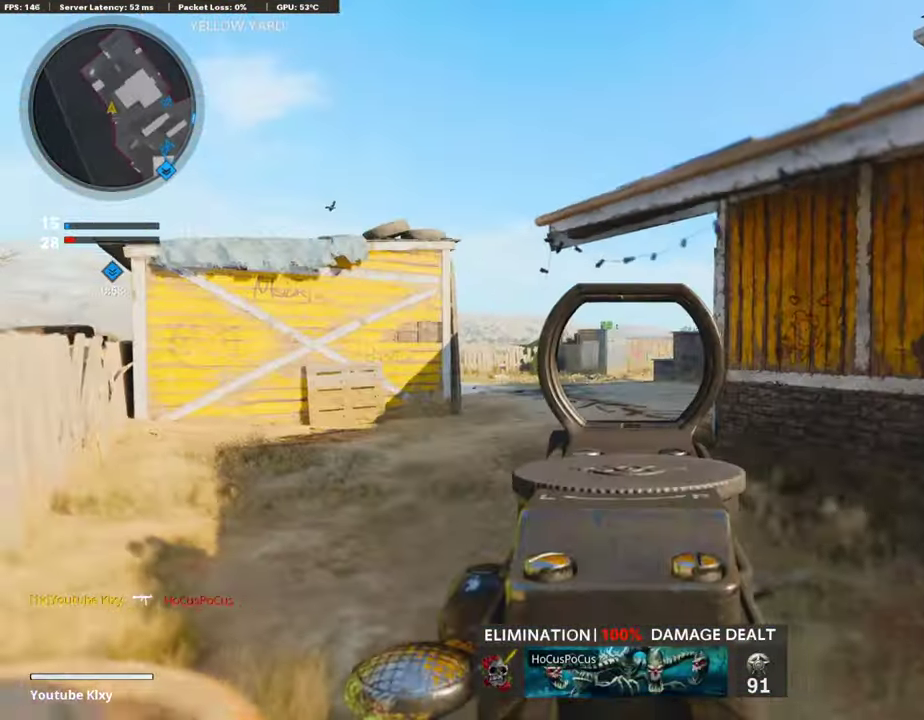
{"dt_ms": 587, "buttons": ["L3"], "left_stick": "up-right", "right_stick": "center"}
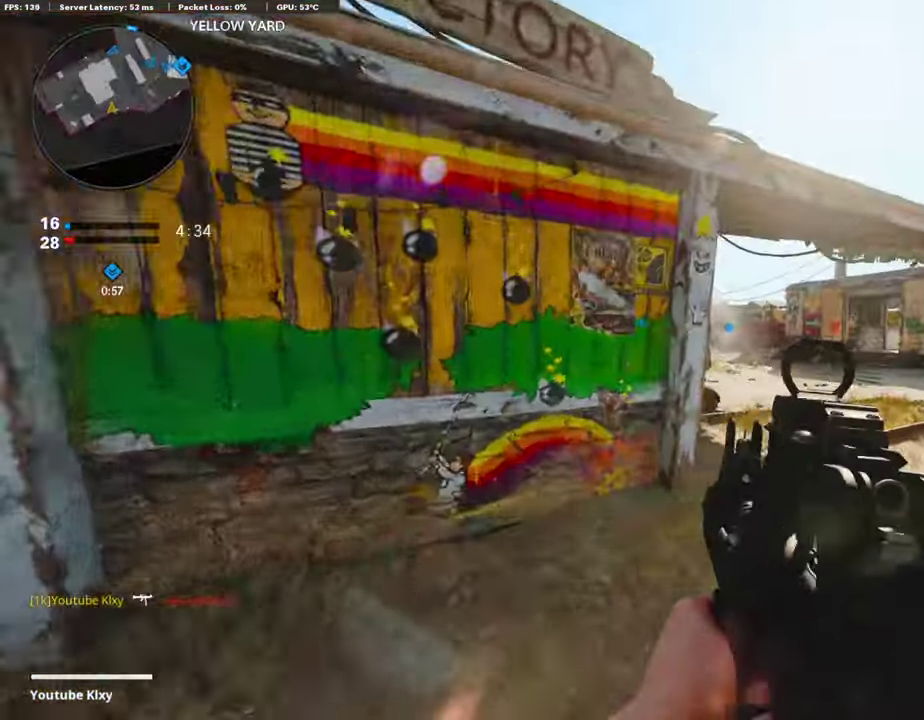
{"dt_ms": 403, "buttons": [], "left_stick": "down-left", "right_stick": "left"}
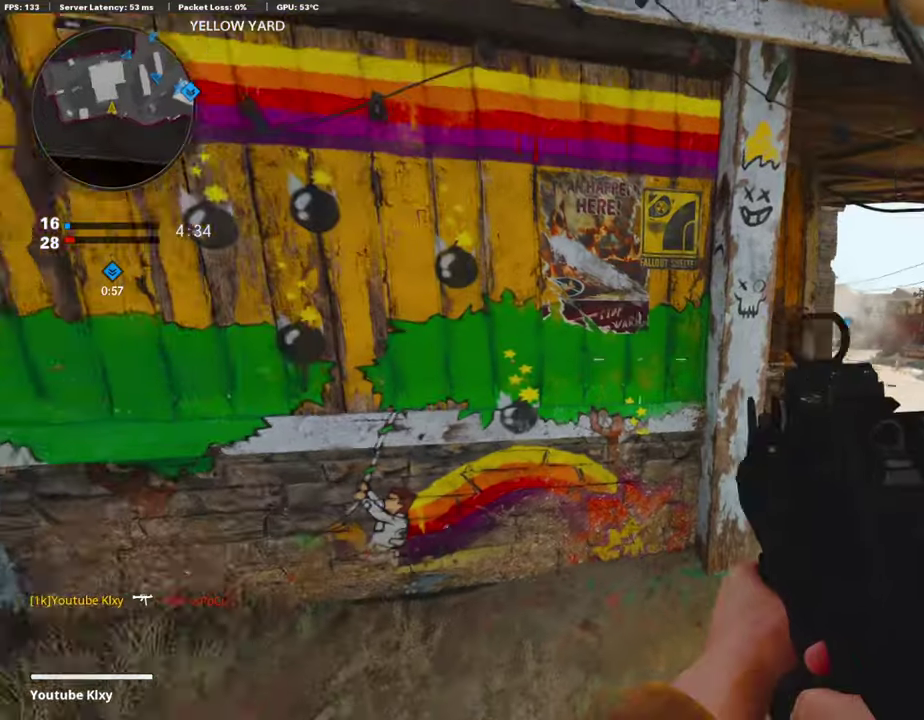
{"dt_ms": 504, "buttons": ["L3"], "left_stick": "up", "right_stick": "right"}
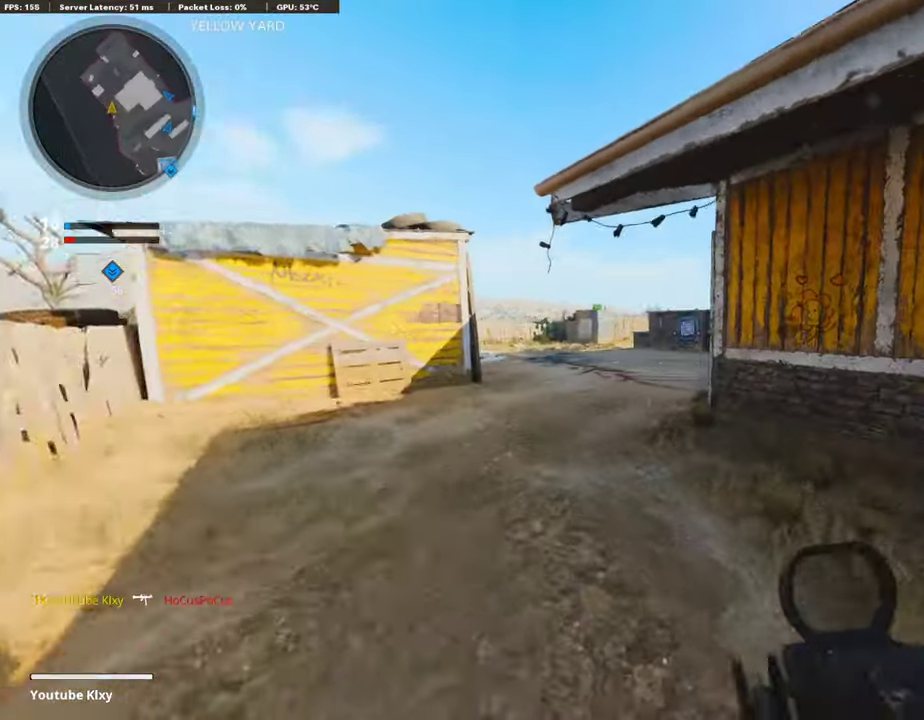
{"dt_ms": 504, "buttons": ["L1"], "left_stick": "left", "right_stick": "up"}
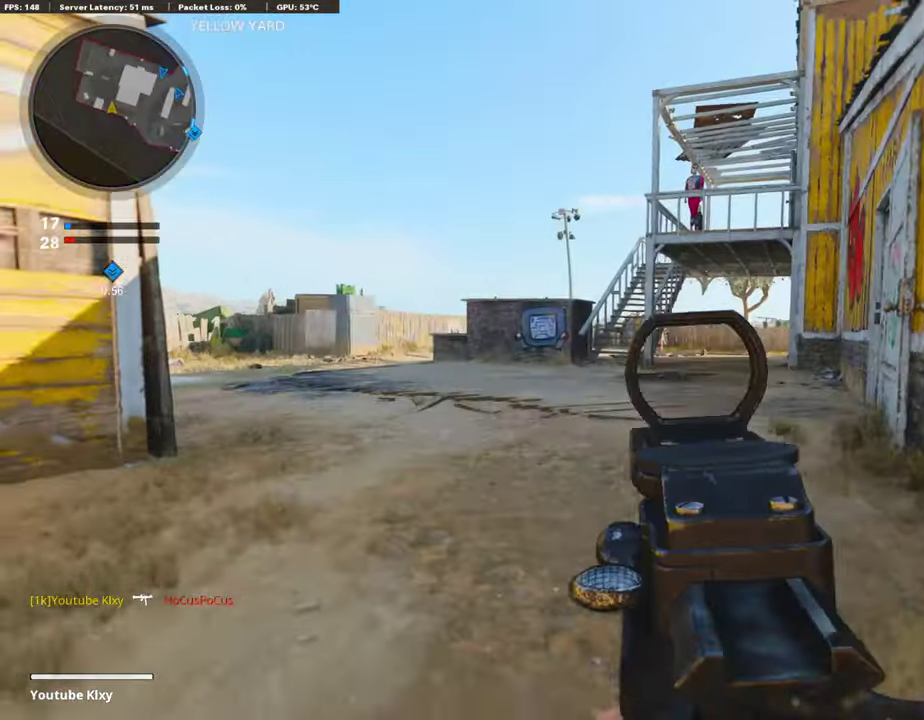
{"dt_ms": 487, "buttons": ["L1"], "left_stick": "left", "right_stick": "center", "events": [[16, "left_stick", "down-left"], [67, "right_stick", "center"], [403, "left_stick", "left"]]}
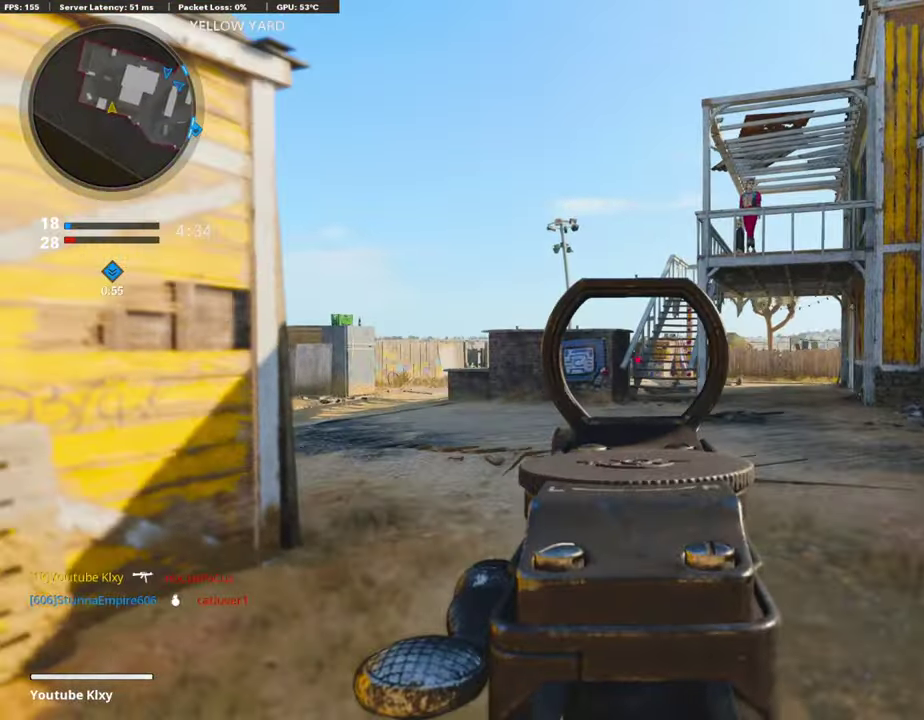
{"dt_ms": 503, "buttons": ["L1"], "left_stick": "left", "right_stick": "right", "events": [[419, "right_stick", "down-right"], [487, "right_stick", "right"]]}
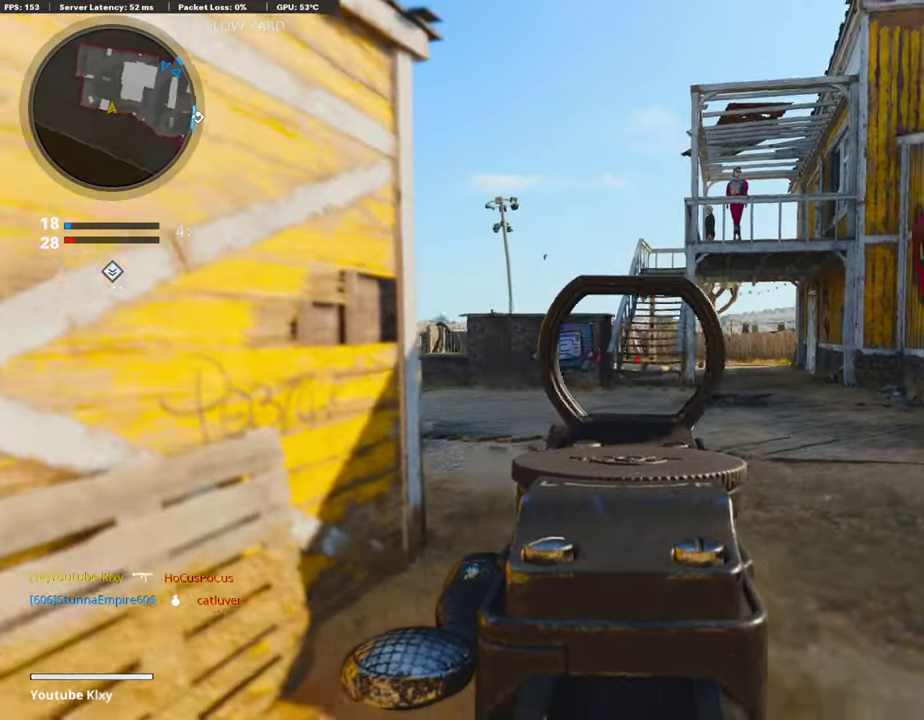
{"dt_ms": 403, "buttons": [], "left_stick": "down-left", "right_stick": "center", "events": [[84, "L1", "up"], [84, "left_stick", "down-left"], [185, "right_stick", "center"]]}